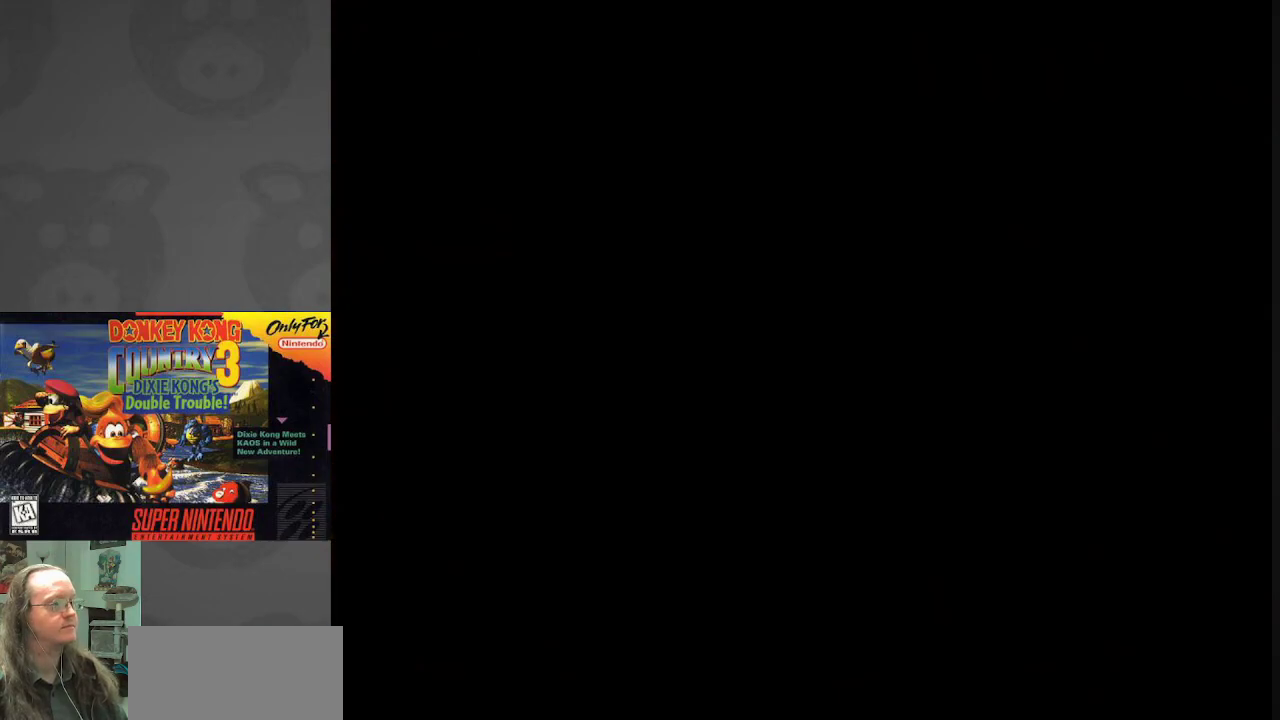
Gameplay with a controller (Nintendo layout); each line is a JSON object with the inputs held at the frame after it. "events" lists button and stick changes between this image and that frame as [ms after this image, input, new state], when the widget could be followed in between. Not read: L3 R3.
{"buttons": [], "events": []}
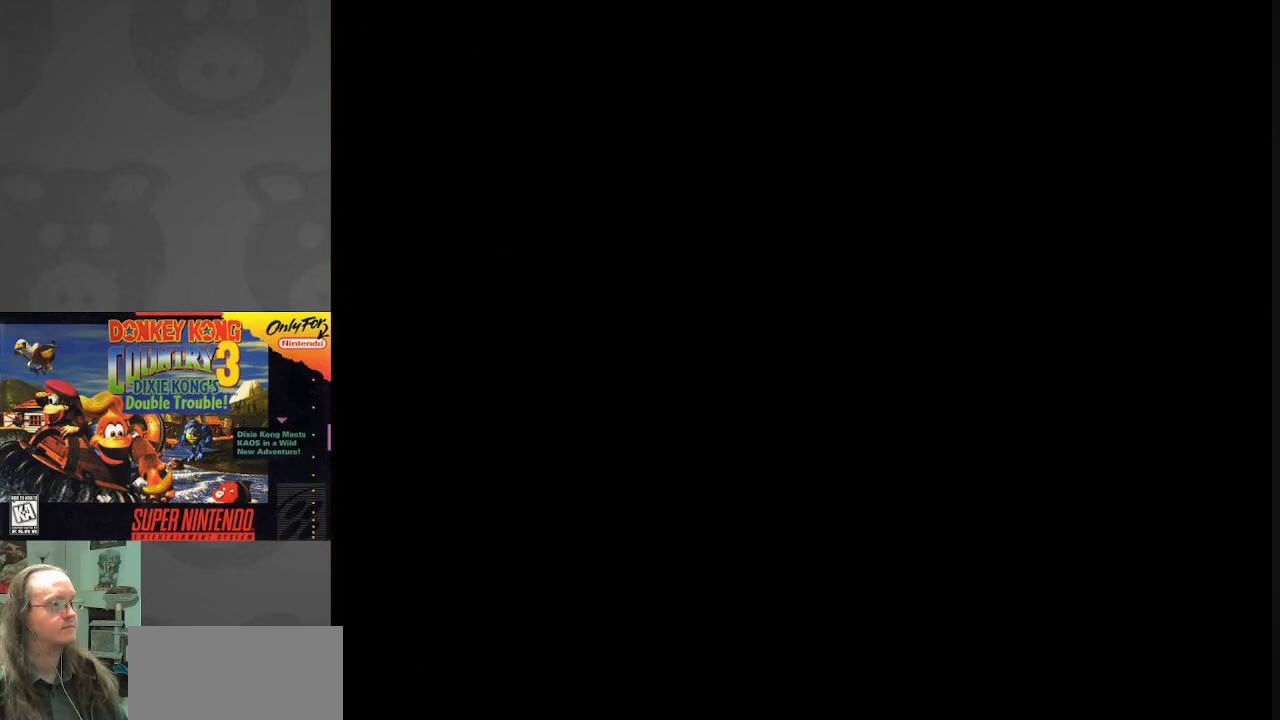
{"buttons": [], "events": []}
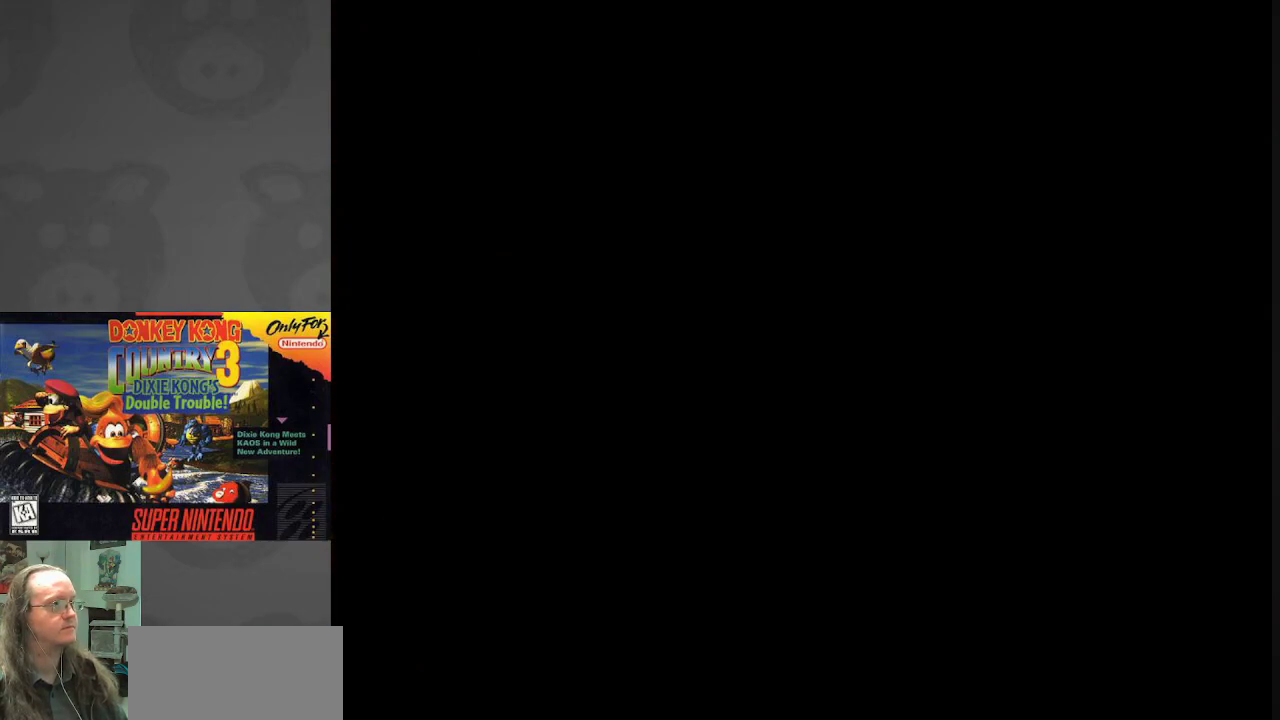
{"buttons": [], "events": []}
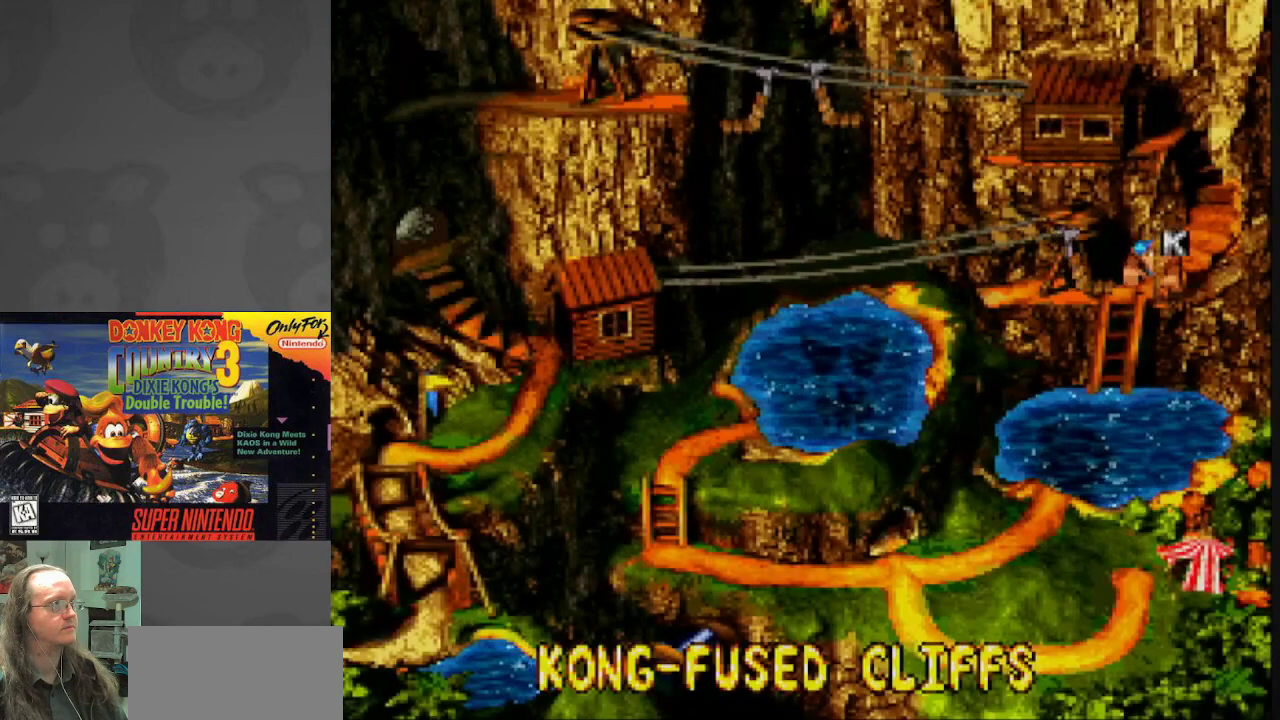
{"buttons": [], "events": [[233, "A", "down"], [383, "A", "up"]]}
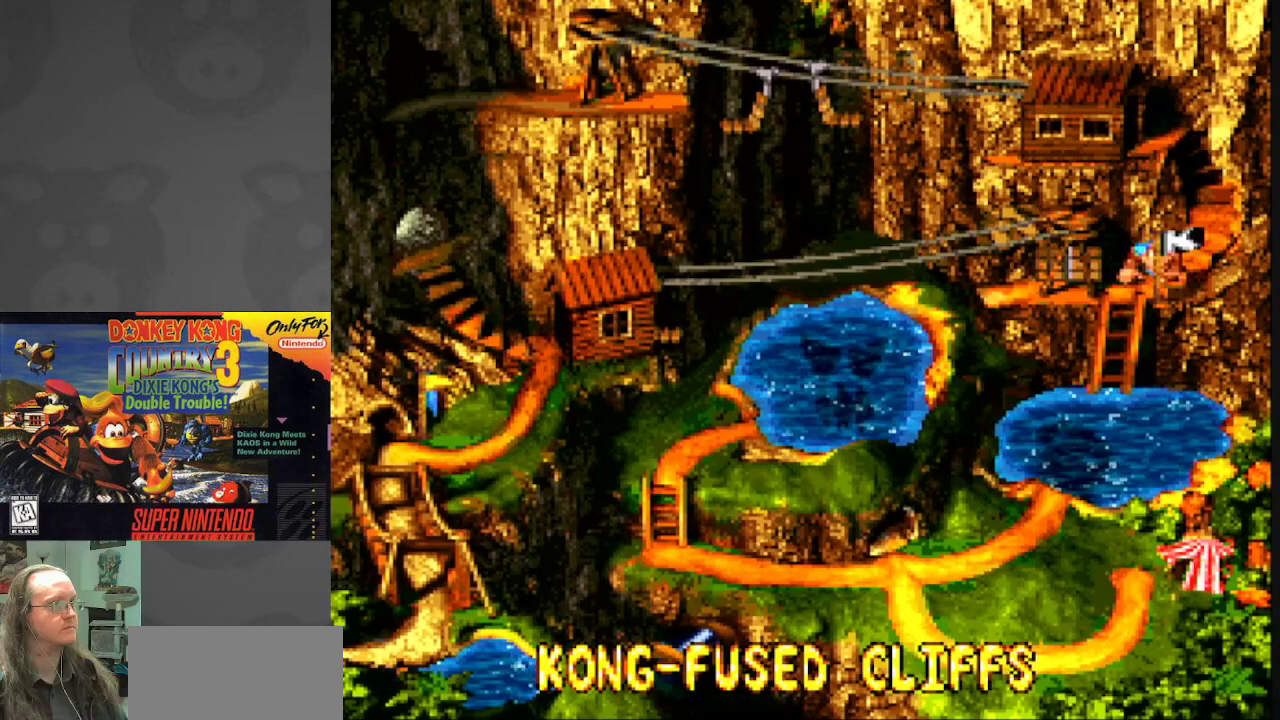
{"buttons": [], "events": [[33, "B", "down"], [183, "B", "up"]]}
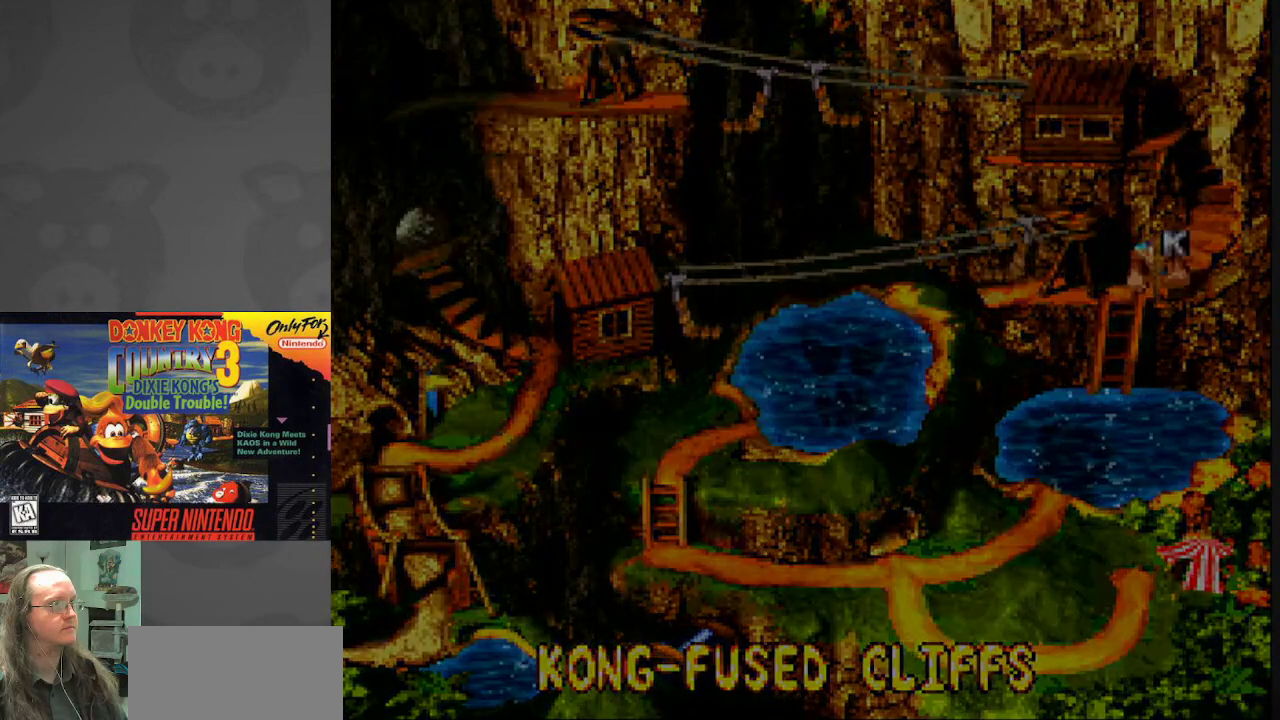
{"buttons": ["Y"], "events": [[400, "Y", "down"]]}
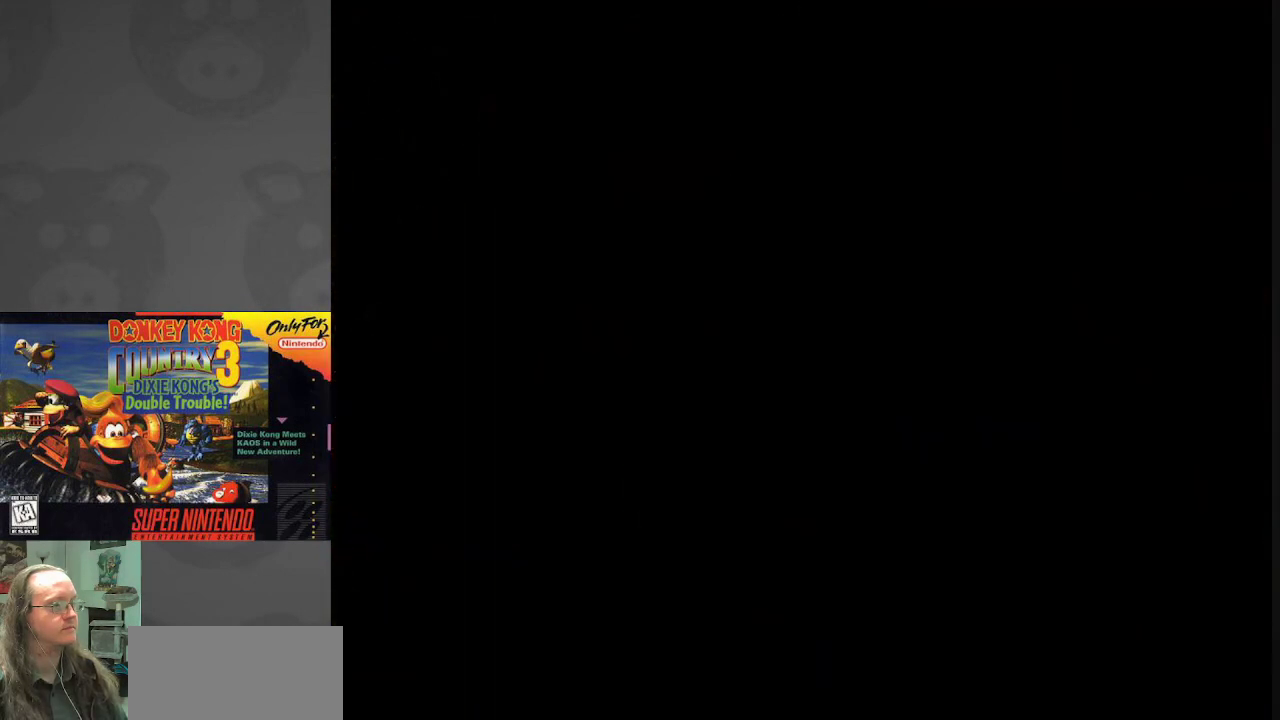
{"buttons": ["Y"], "events": []}
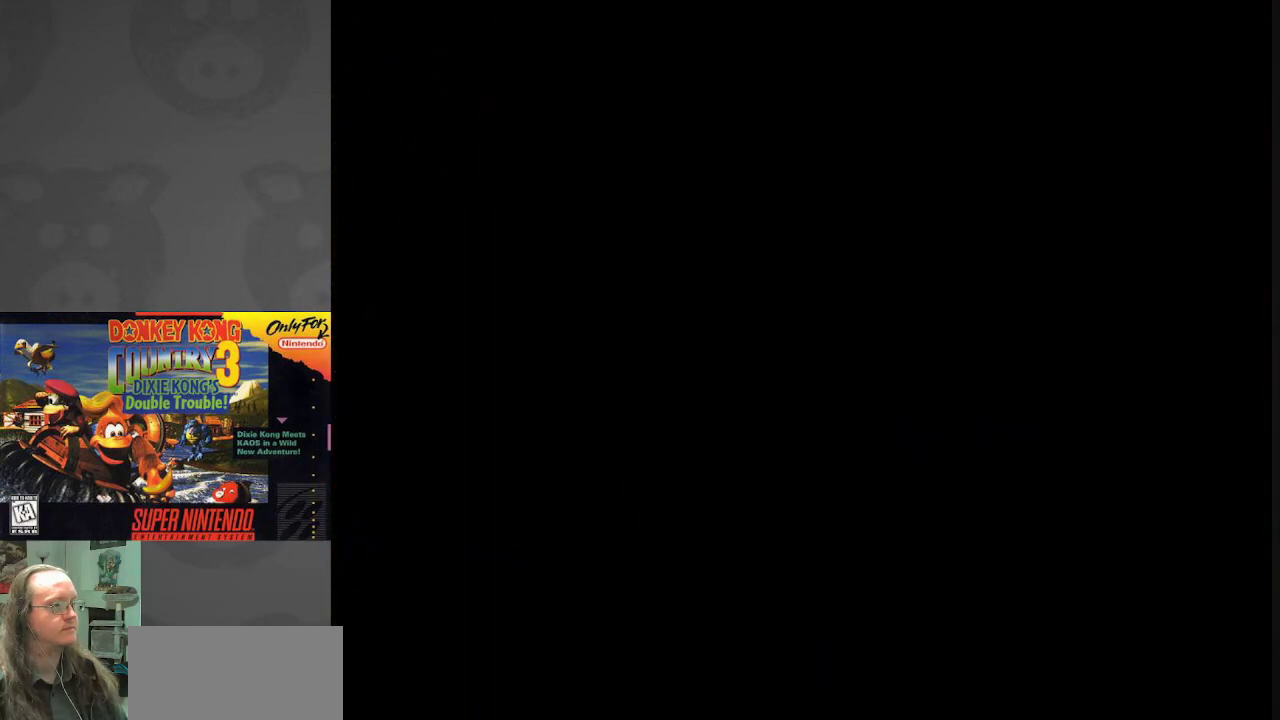
{"buttons": ["Y"], "events": []}
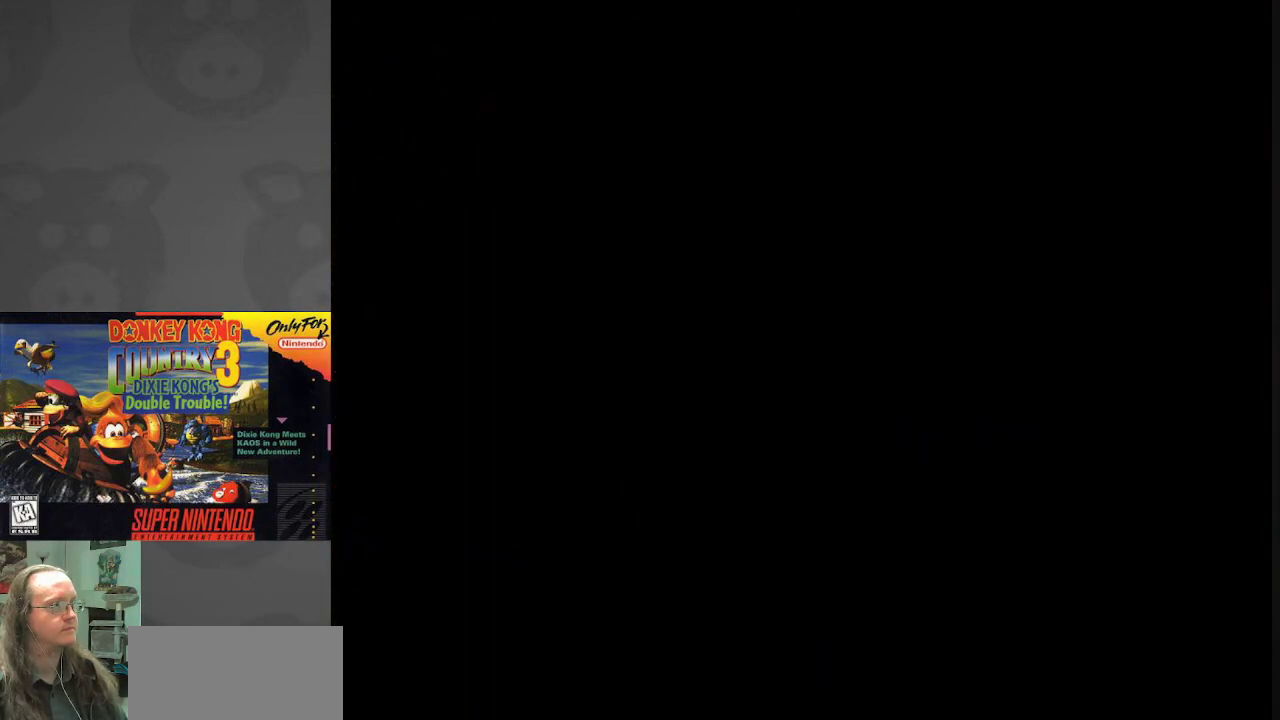
{"buttons": ["Y"], "events": []}
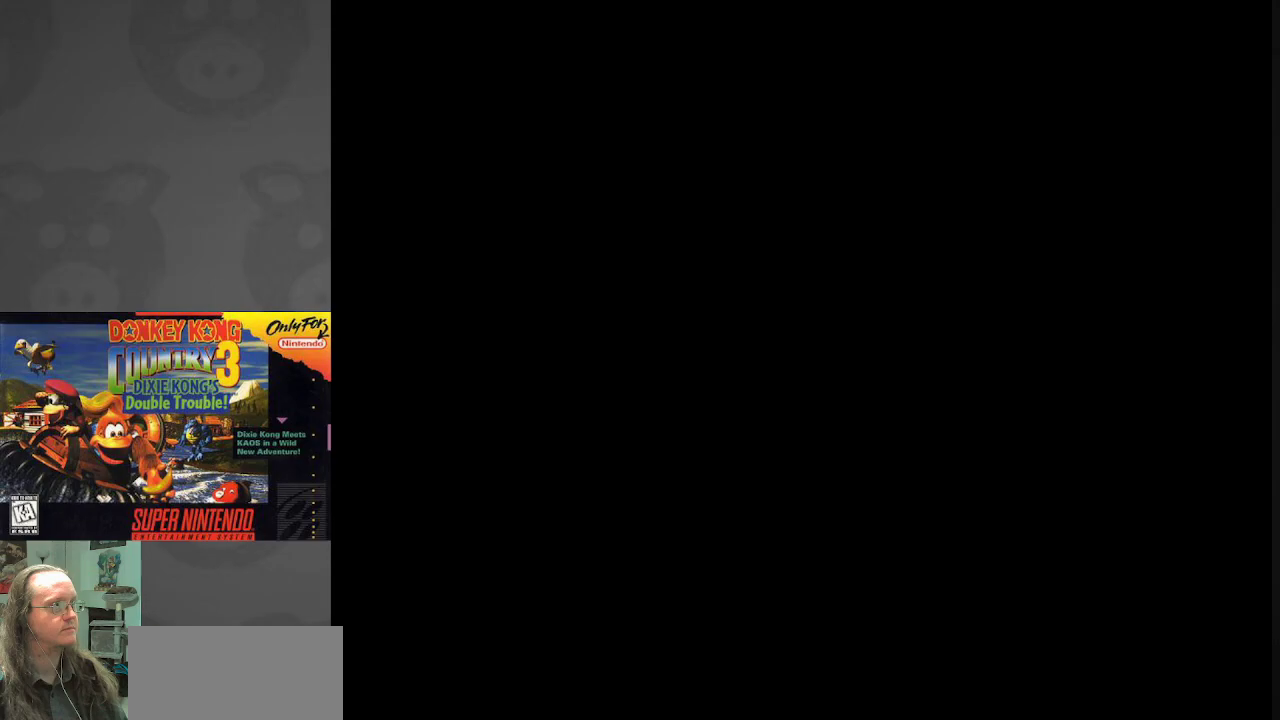
{"buttons": ["Y"], "events": []}
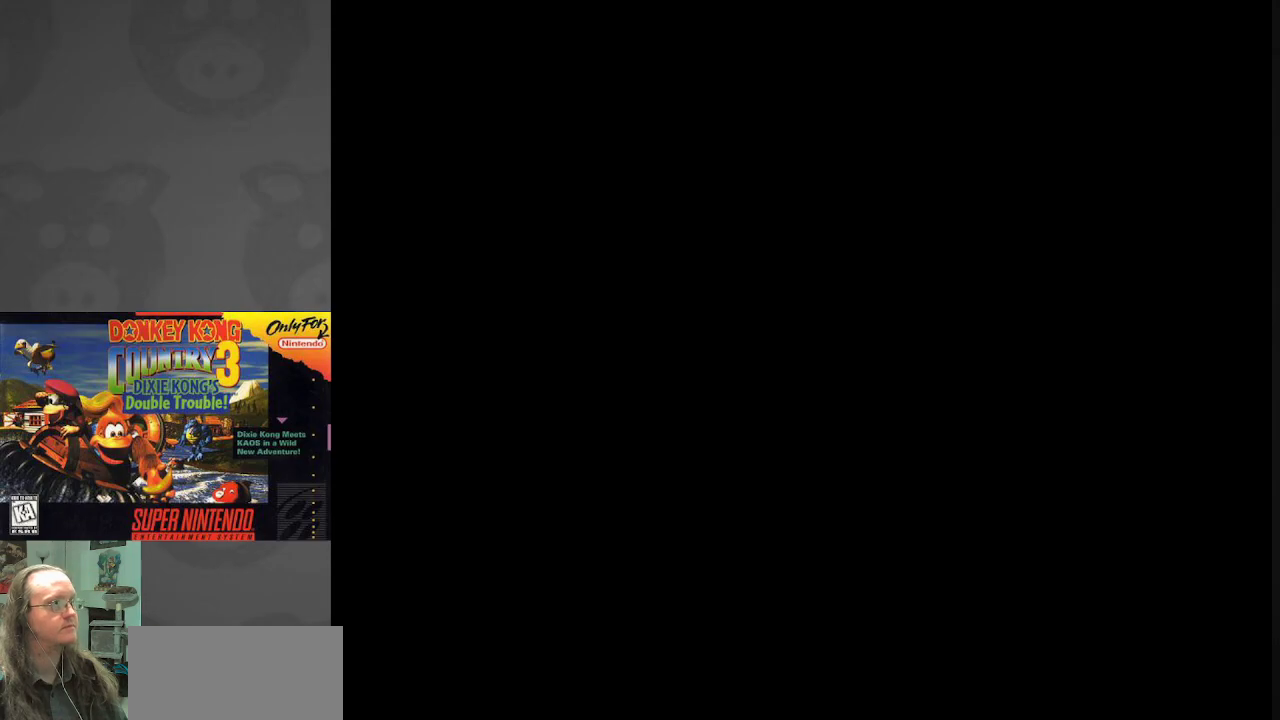
{"buttons": ["Y"], "events": []}
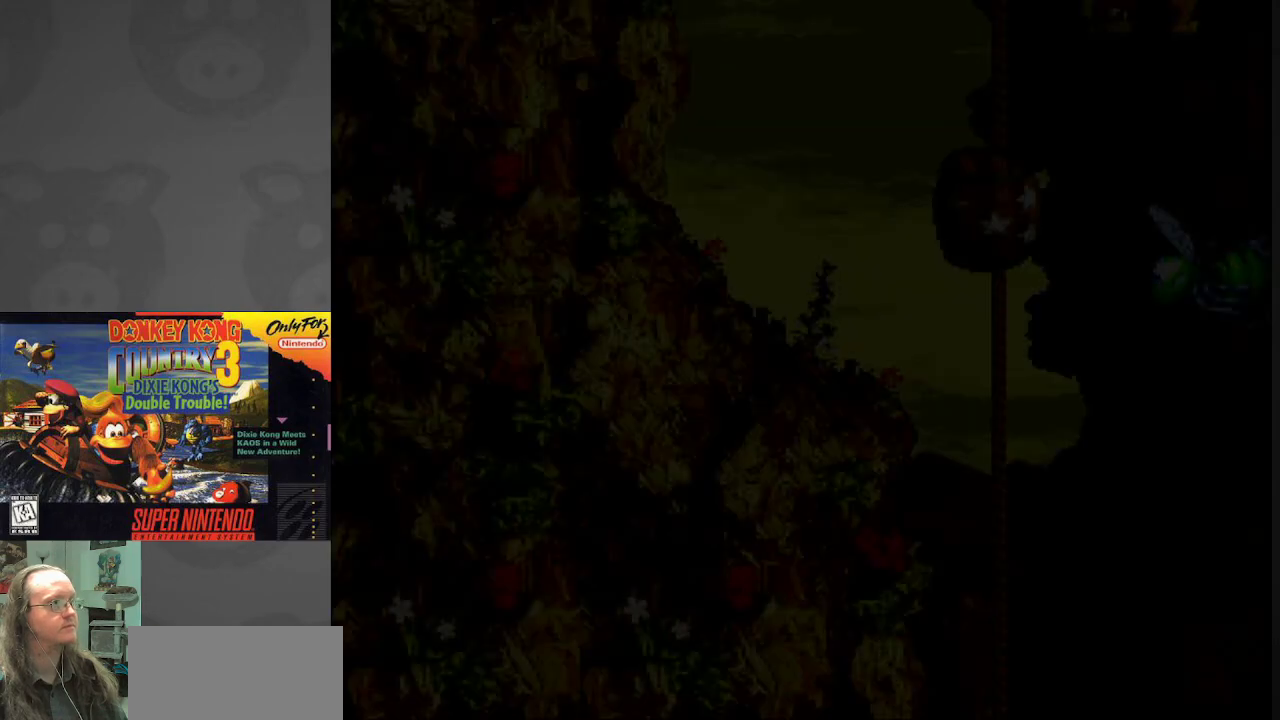
{"buttons": ["Y"], "events": []}
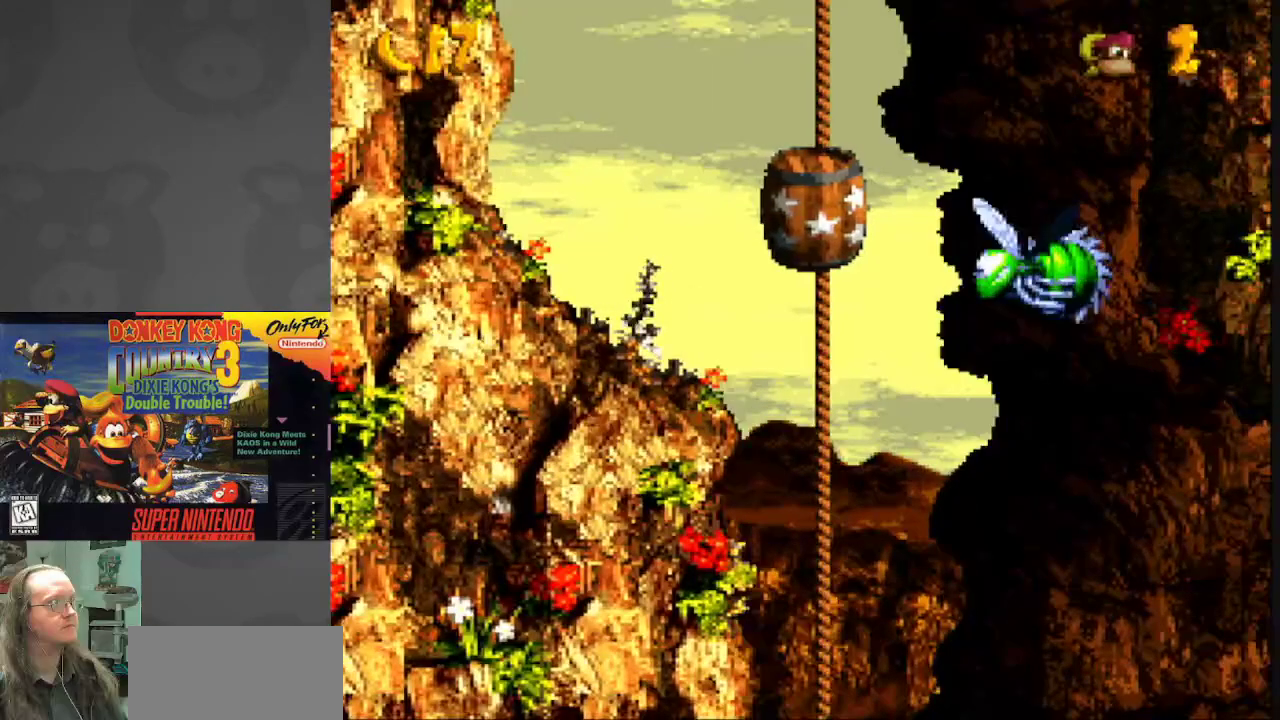
{"buttons": ["Y"], "events": []}
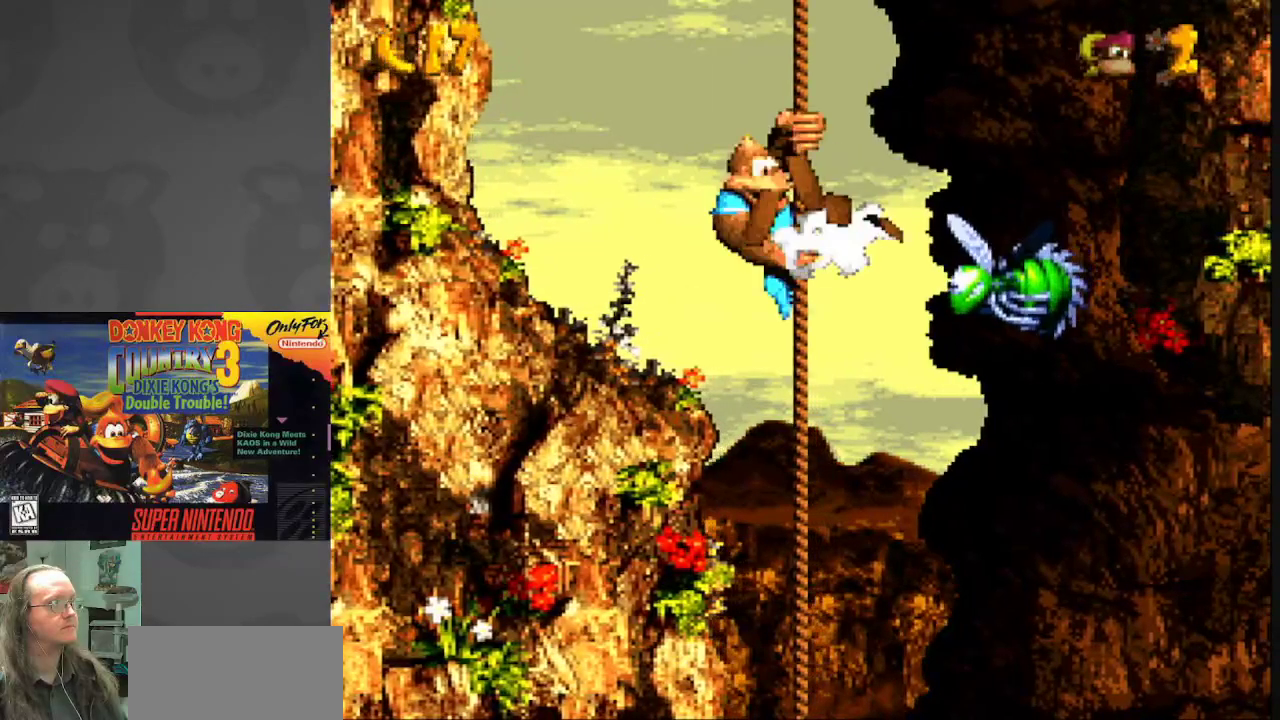
{"buttons": ["Y"], "events": [[100, "DPAD_UP", "down"], [283, "DPAD_UP", "up"]]}
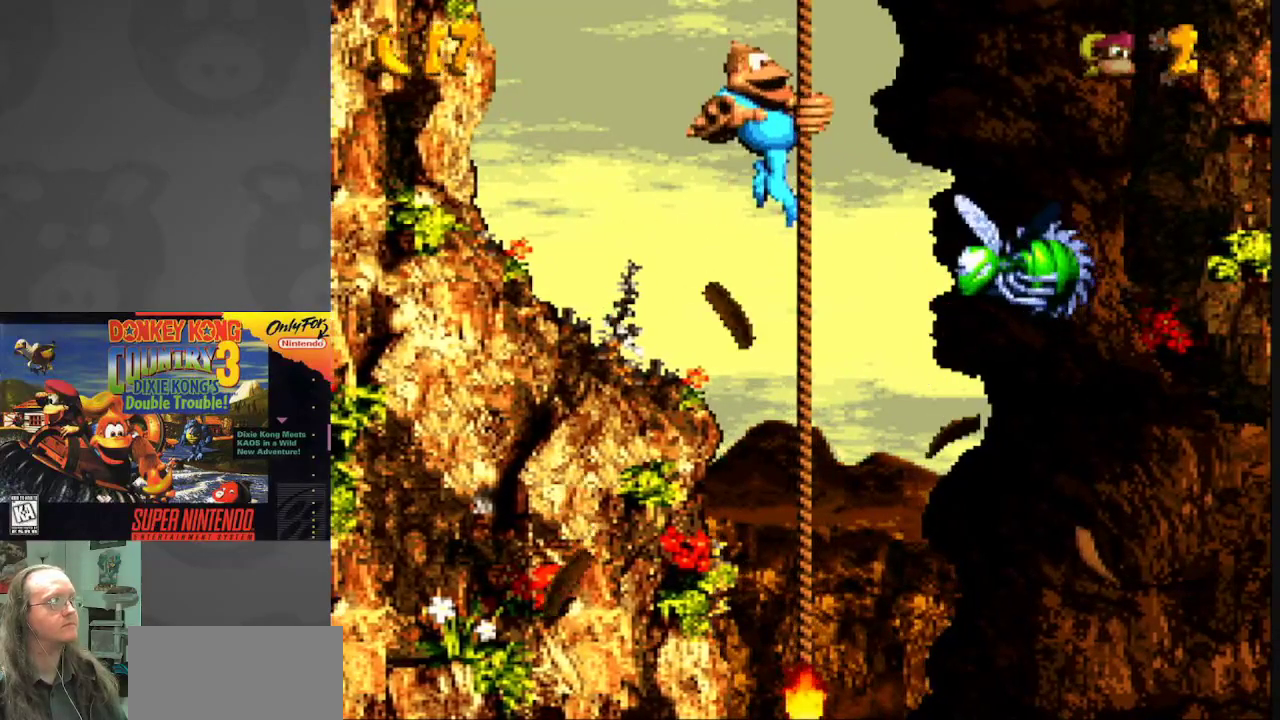
{"buttons": ["Y"], "events": []}
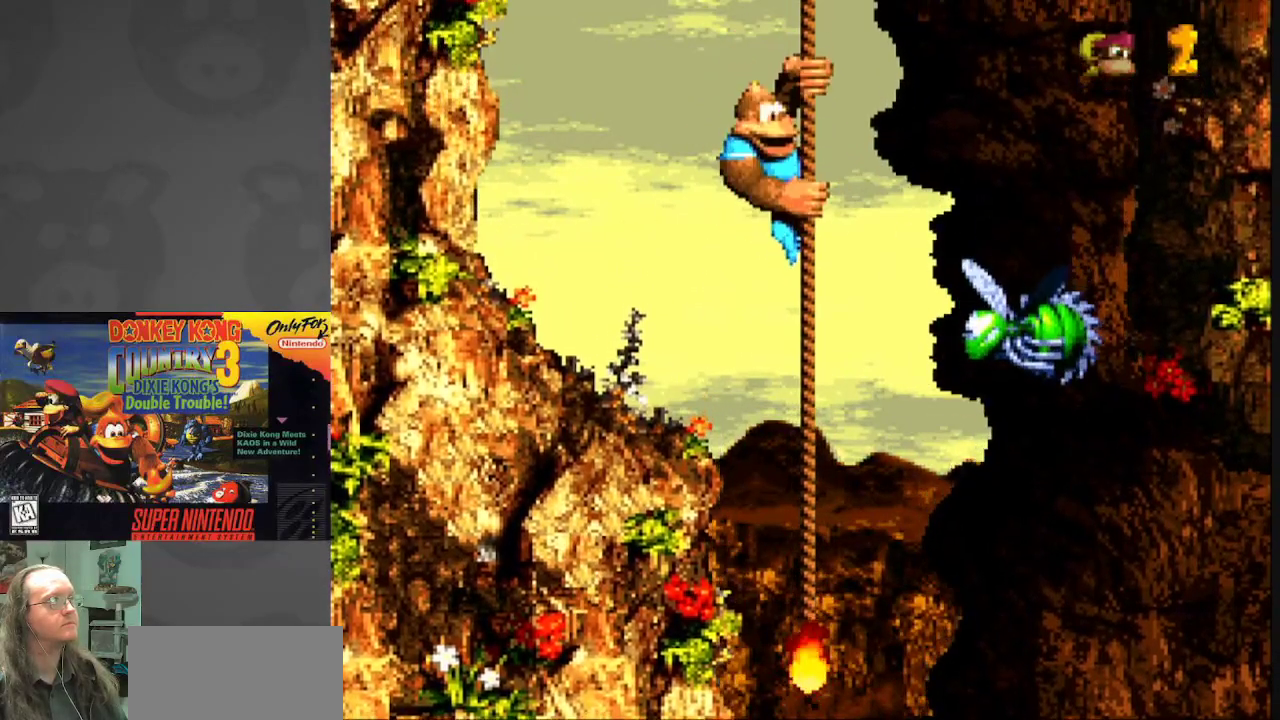
{"buttons": ["Y"], "events": [[50, "DPAD_UP", "down"], [467, "DPAD_UP", "up"]]}
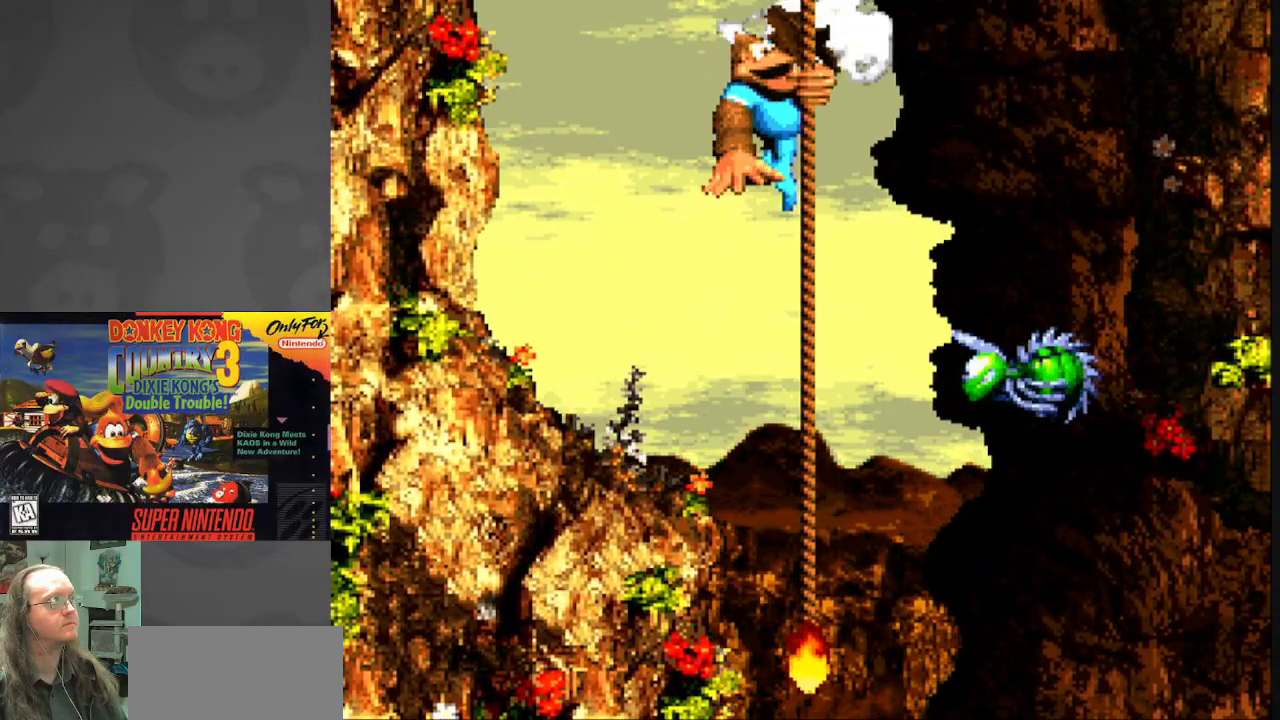
{"buttons": ["Y"], "events": []}
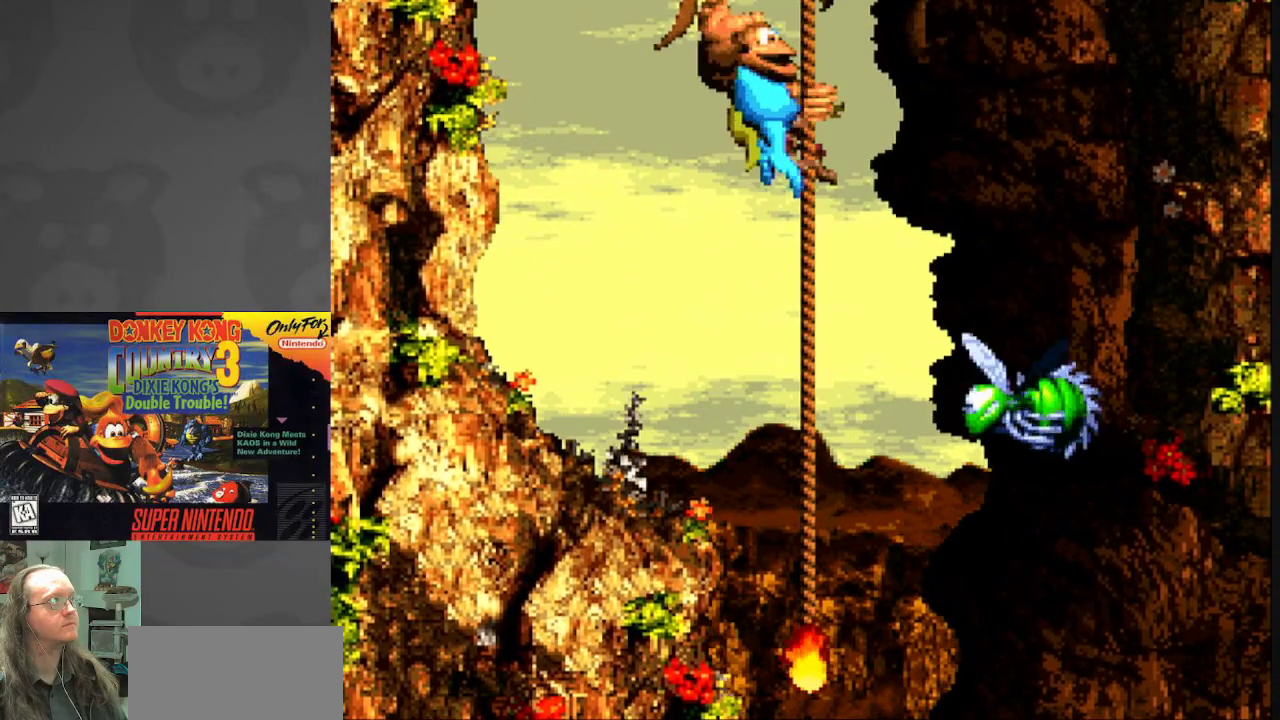
{"buttons": ["Y"], "events": []}
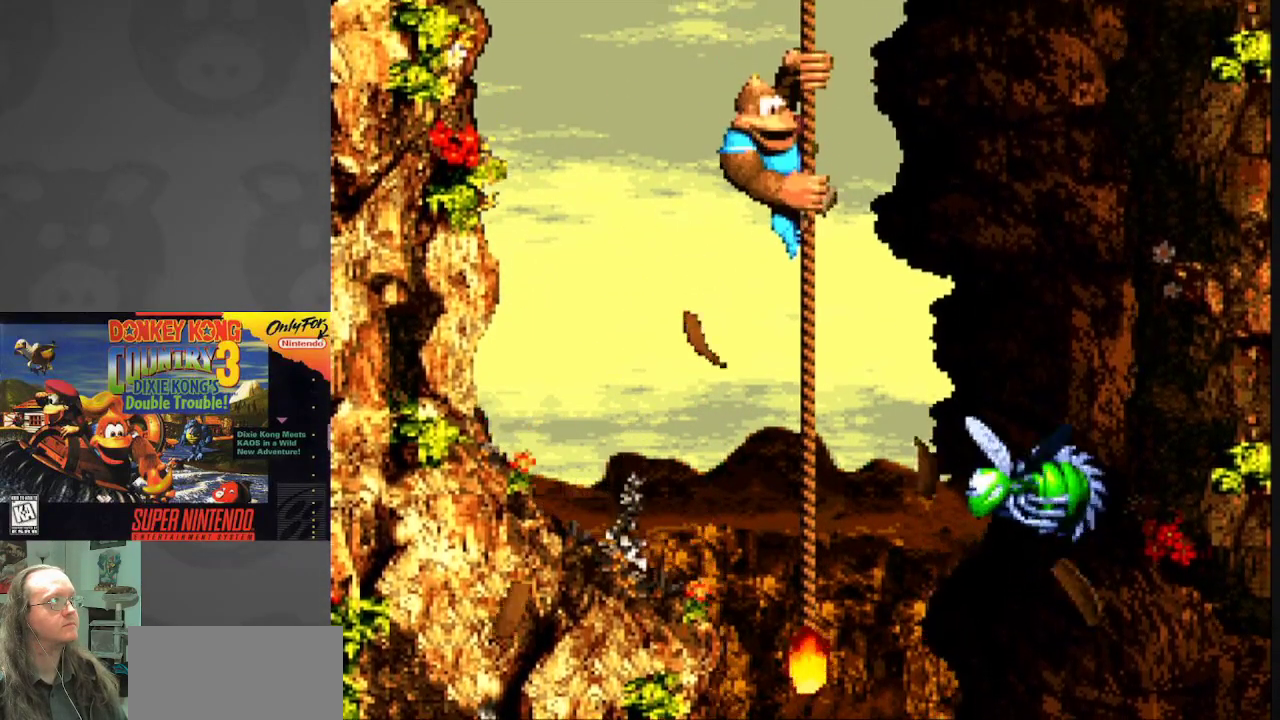
{"buttons": ["Y"], "events": []}
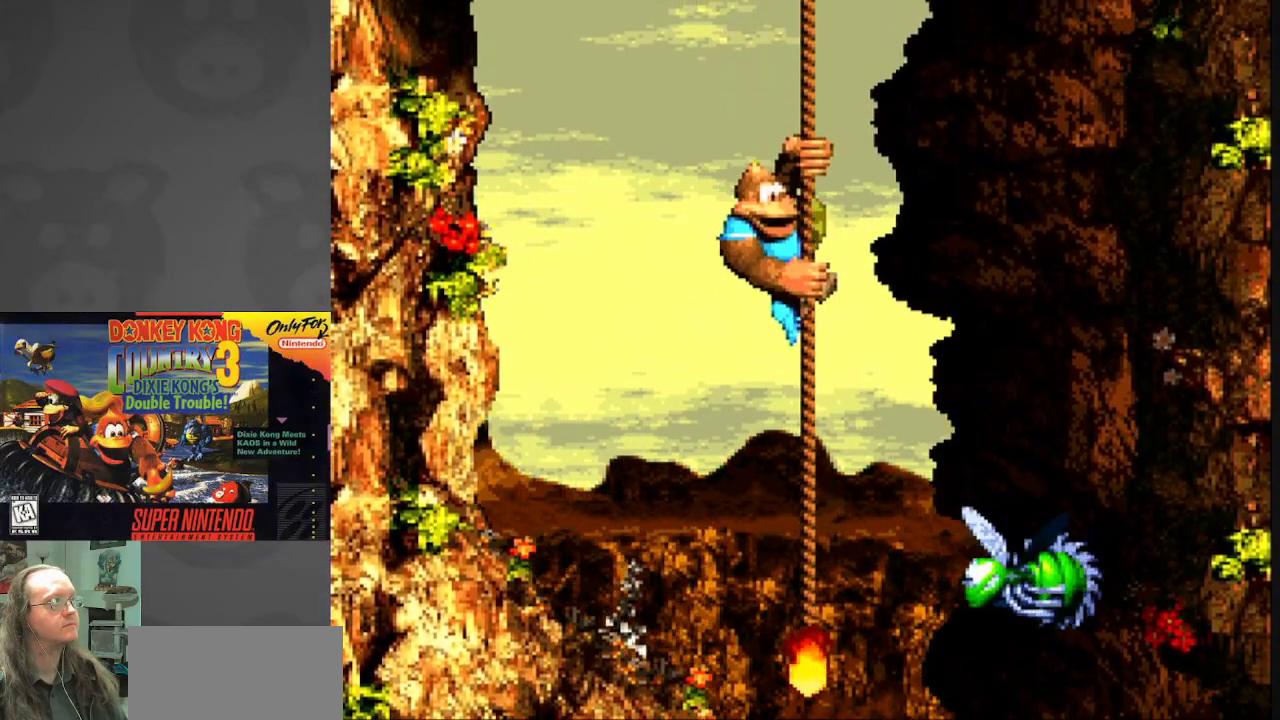
{"buttons": ["Y"], "events": [[167, "DPAD_UP", "down"], [300, "DPAD_UP", "up"]]}
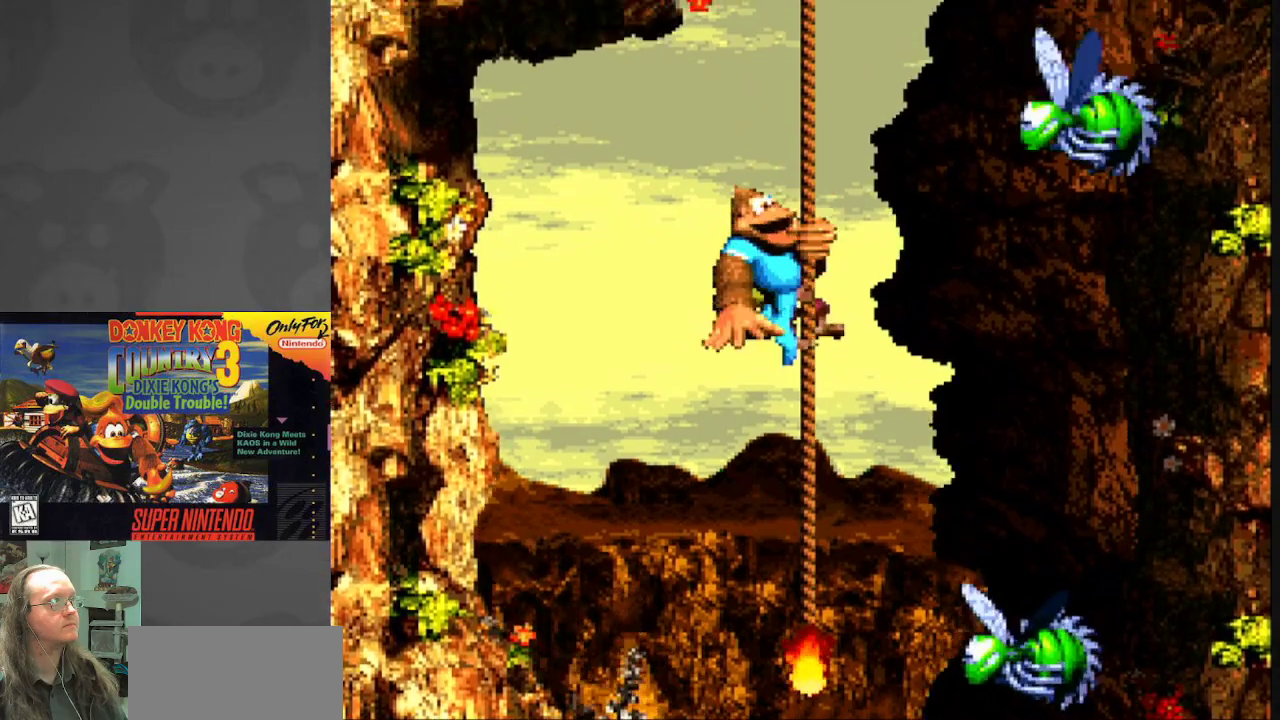
{"buttons": ["Y", "DPAD_UP"], "events": [[500, "DPAD_UP", "down"]]}
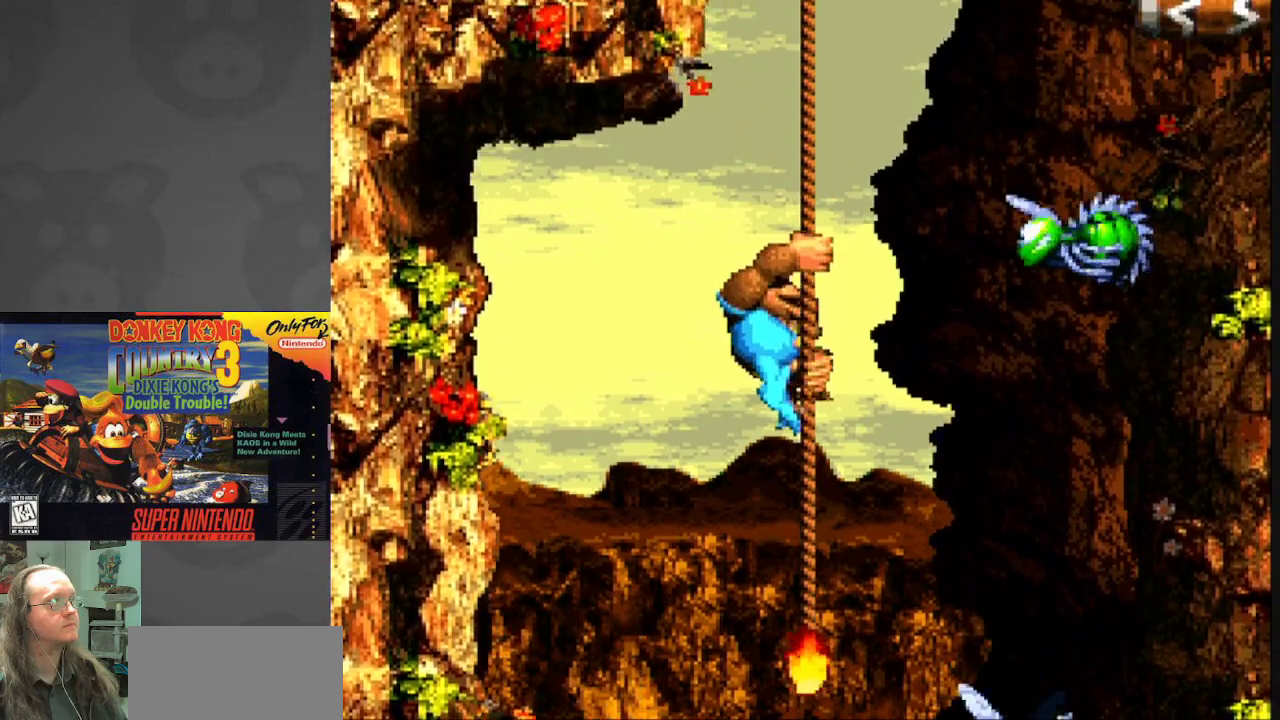
{"buttons": ["Y"], "events": [[50, "DPAD_UP", "up"], [317, "DPAD_UP", "down"], [467, "DPAD_UP", "up"]]}
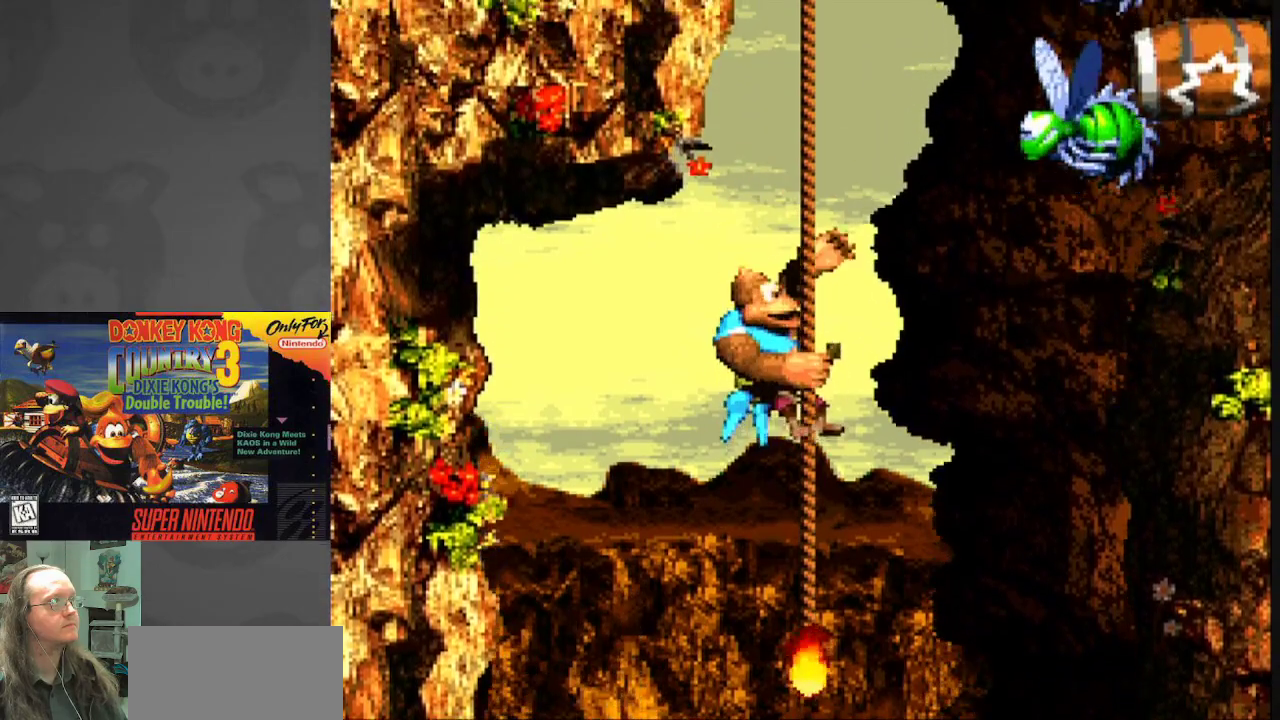
{"buttons": ["B", "Y", "DPAD_RIGHT"], "events": [[150, "DPAD_RIGHT", "down"], [250, "B", "down"]]}
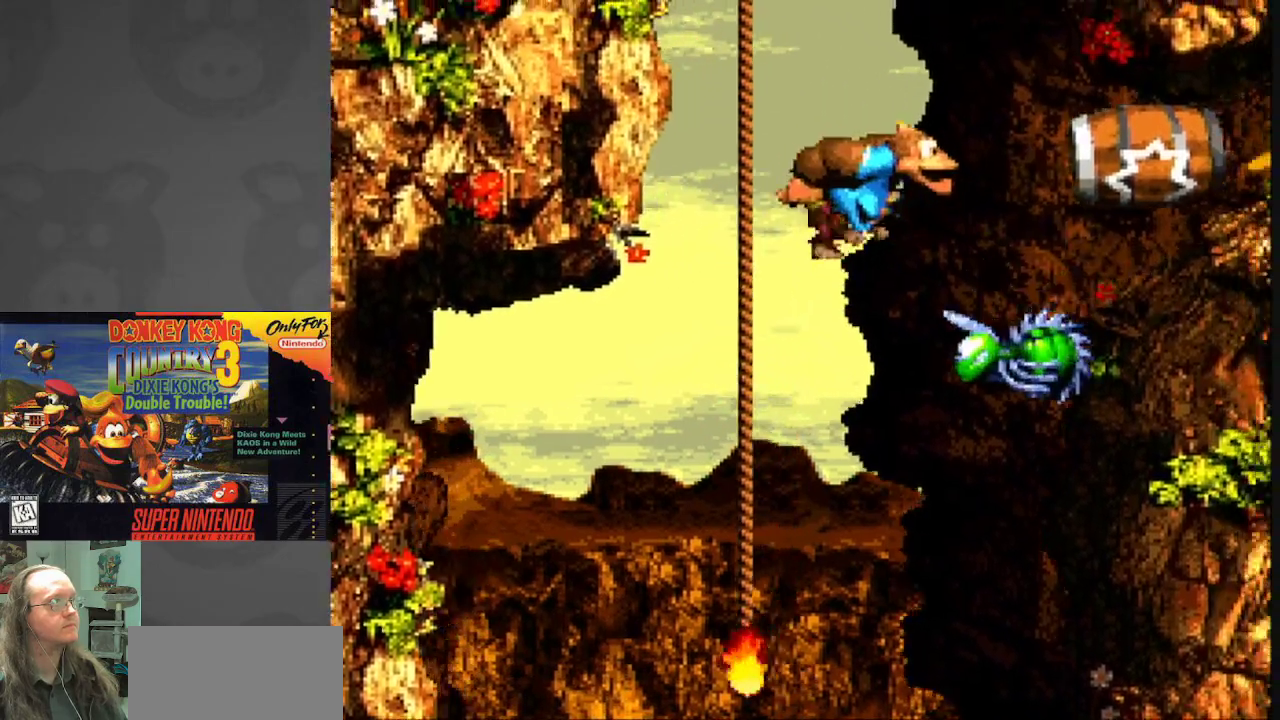
{"buttons": ["Y"], "events": [[317, "DPAD_RIGHT", "up"], [333, "B", "up"]]}
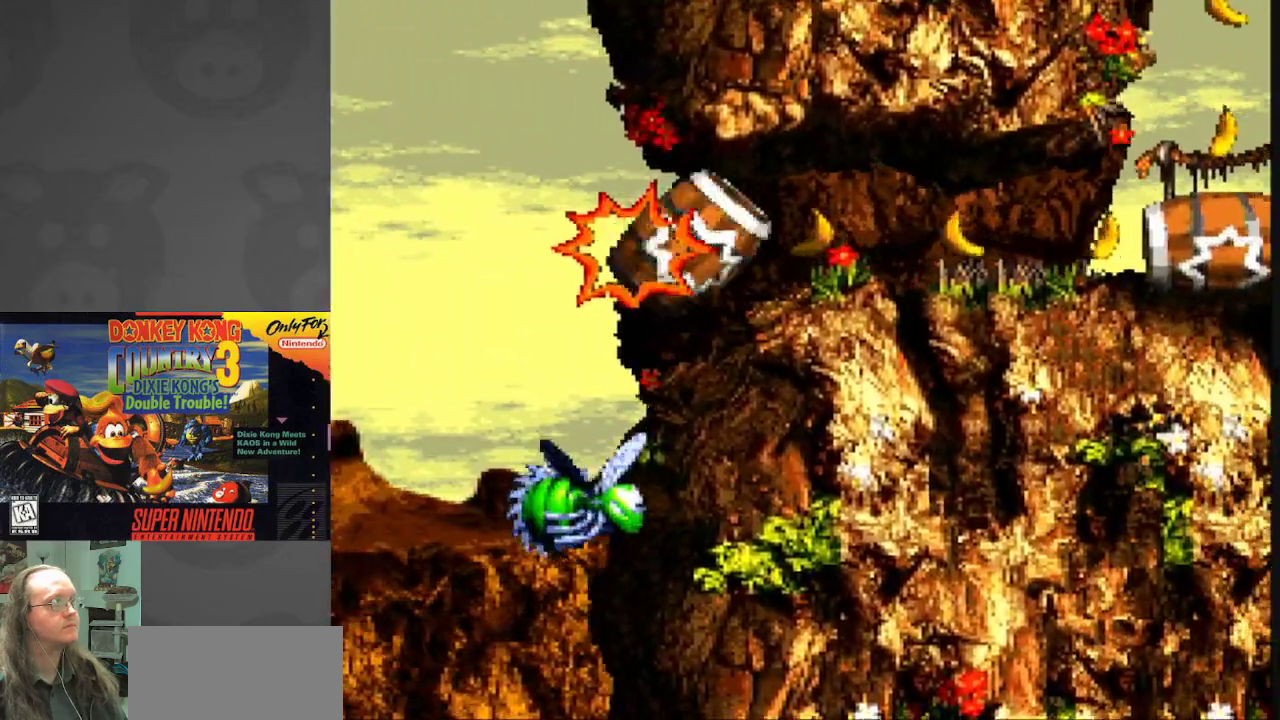
{"buttons": ["Y"], "events": []}
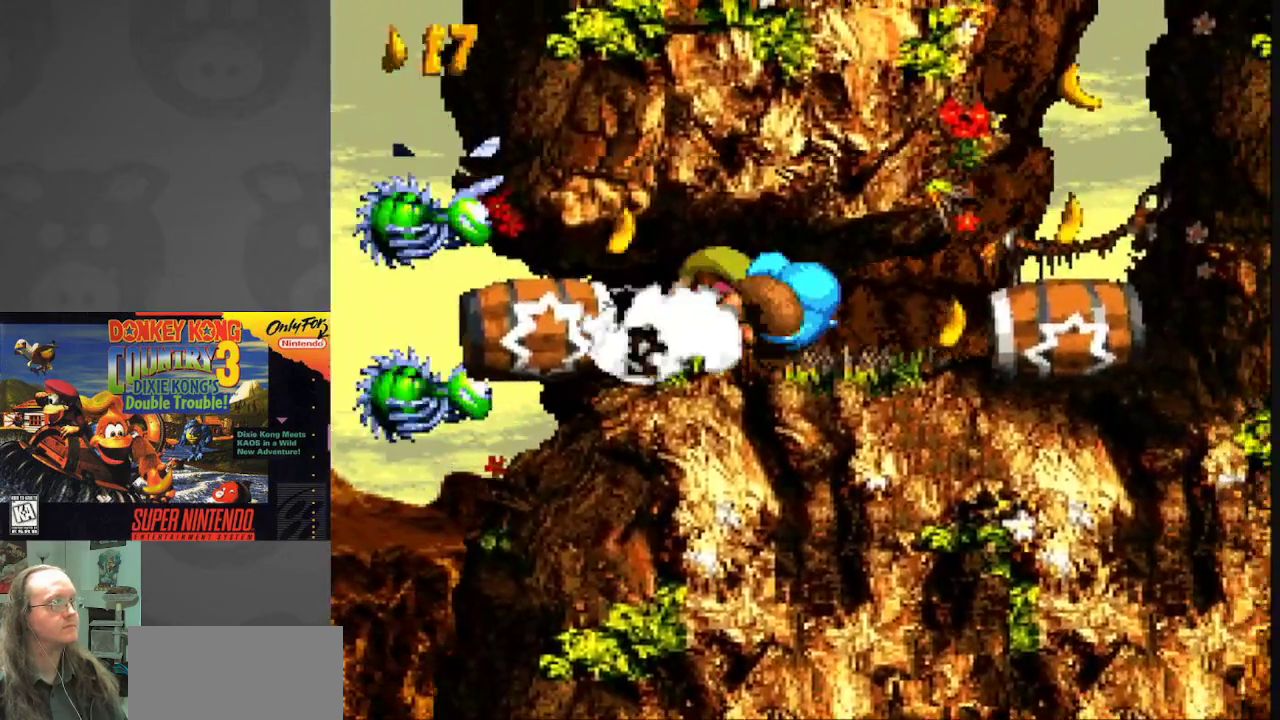
{"buttons": ["Y"], "events": []}
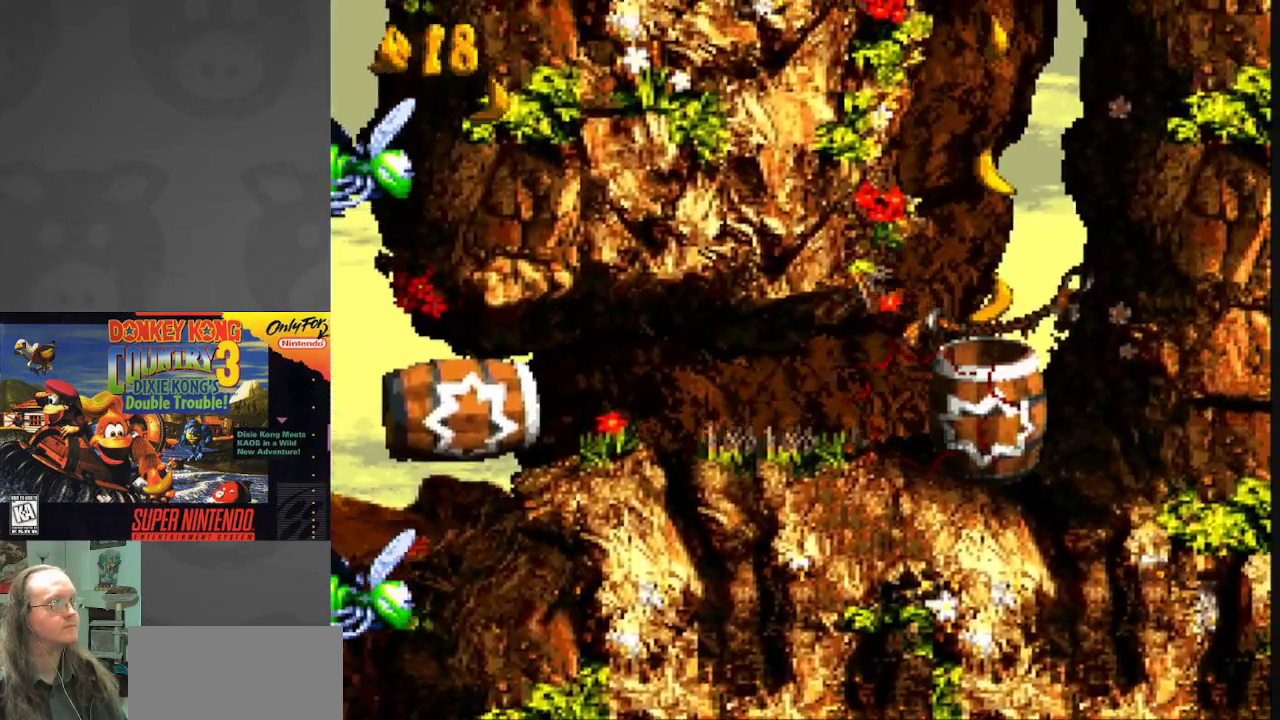
{"buttons": ["Y"], "events": []}
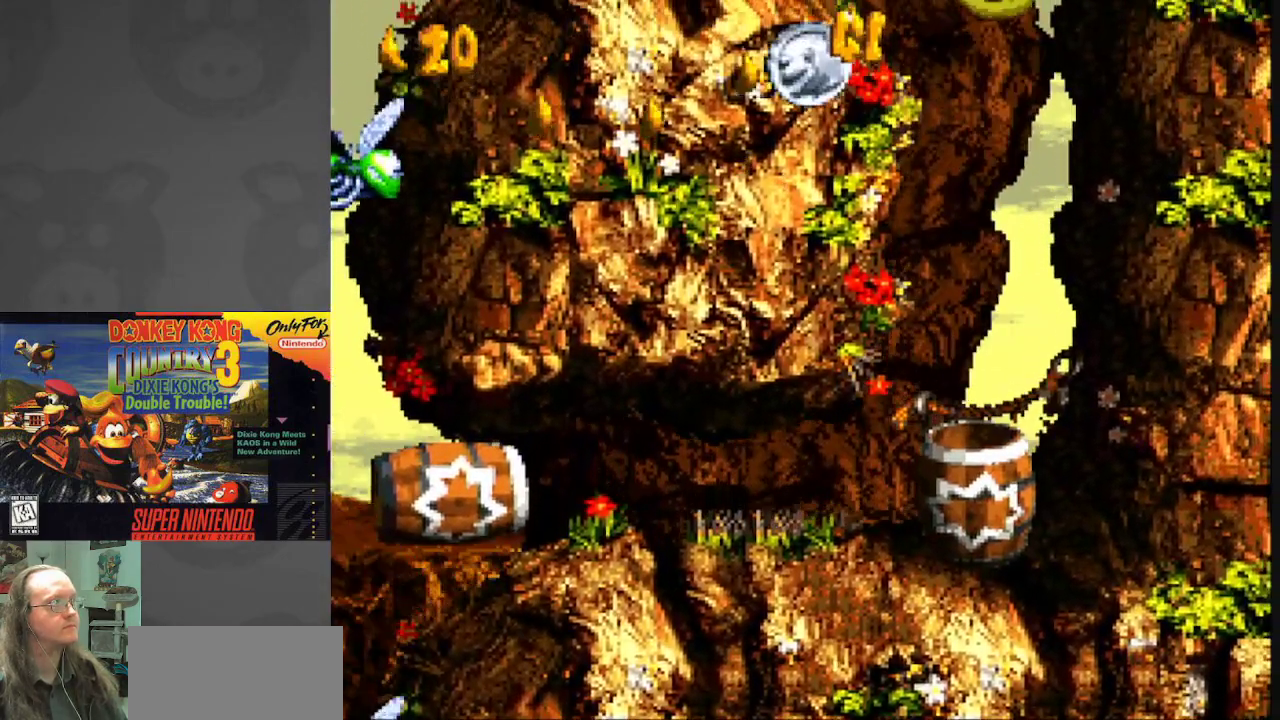
{"buttons": ["Y"], "events": []}
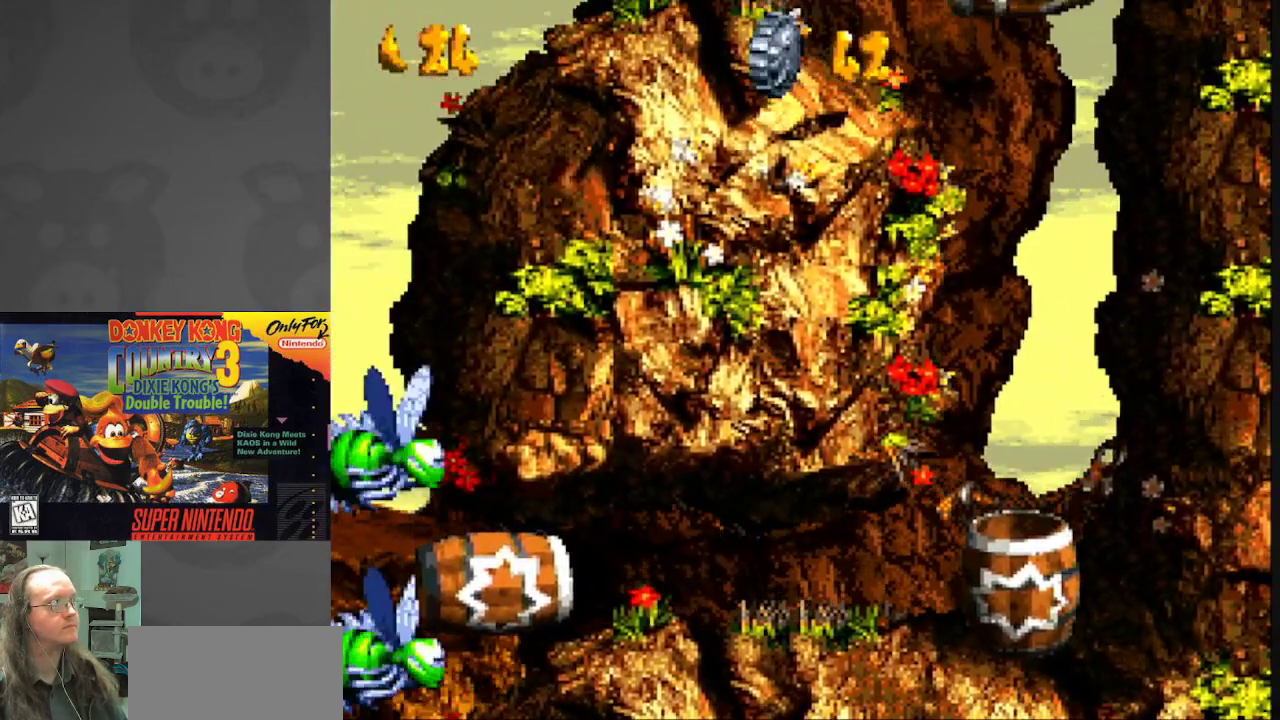
{"buttons": ["Y"], "events": []}
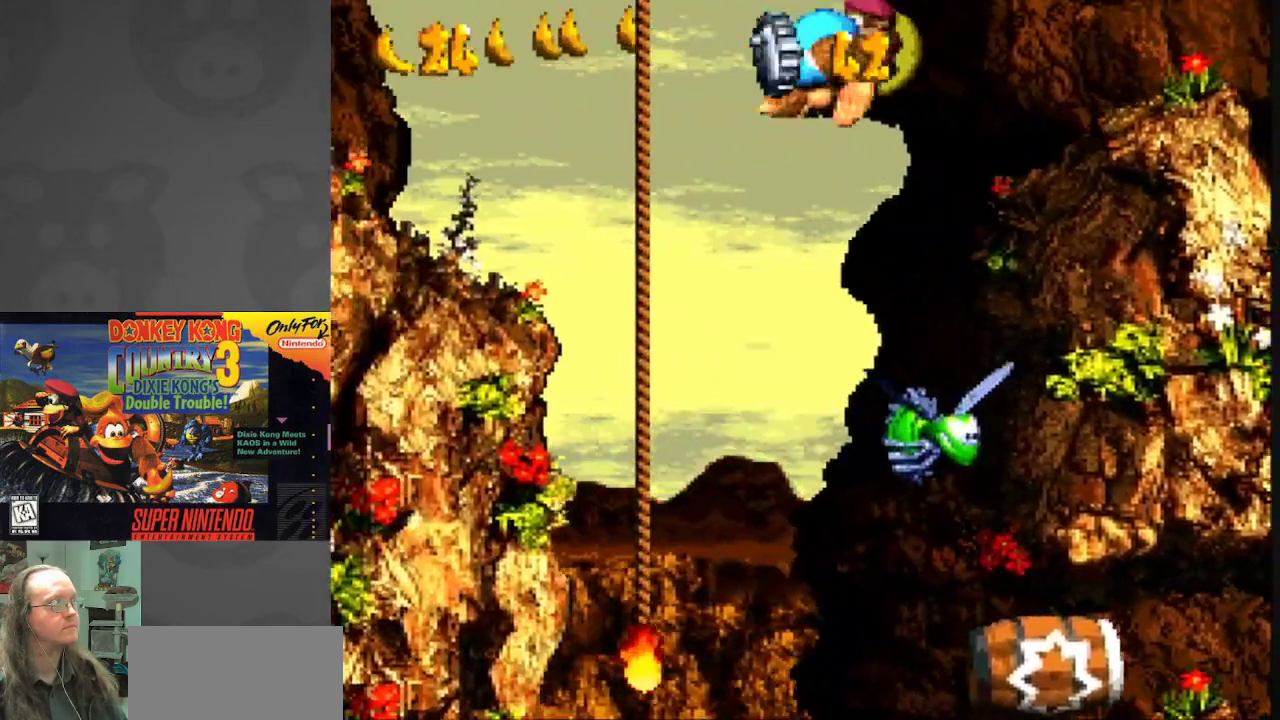
{"buttons": ["Y"], "events": [[283, "DPAD_UP", "down"], [433, "DPAD_UP", "up"]]}